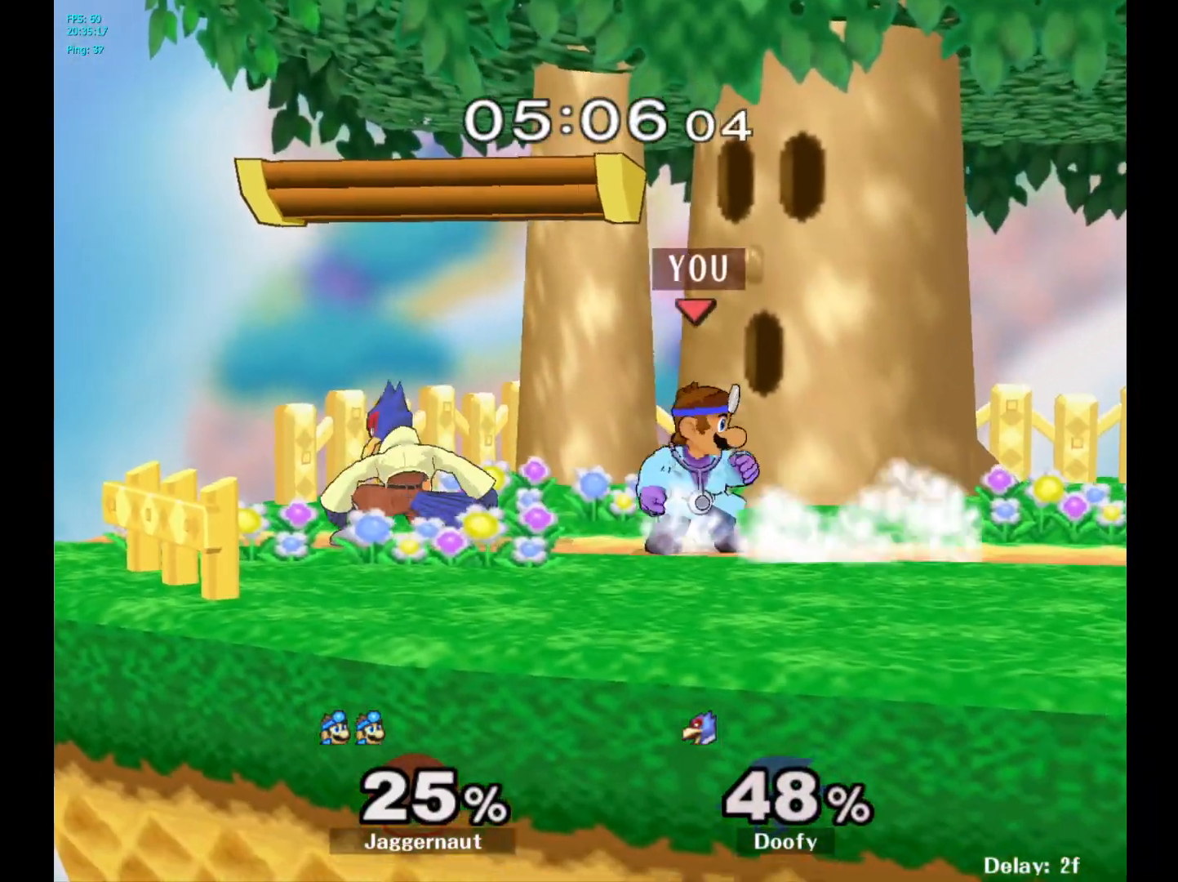
Gameplay with a controller (Nintendo layout); each line is a JSON object with the inputs held at the frame after it. "events" lists button and stick changes between this image and that frame as [ms after this image, input, new state], when the widget could be followed in between. Not read: L3 R3.
{"buttons": [], "left_stick": "left", "right_stick": "center", "events": [[17, "left_stick", "left"], [167, "A", "down"], [333, "A", "up"]]}
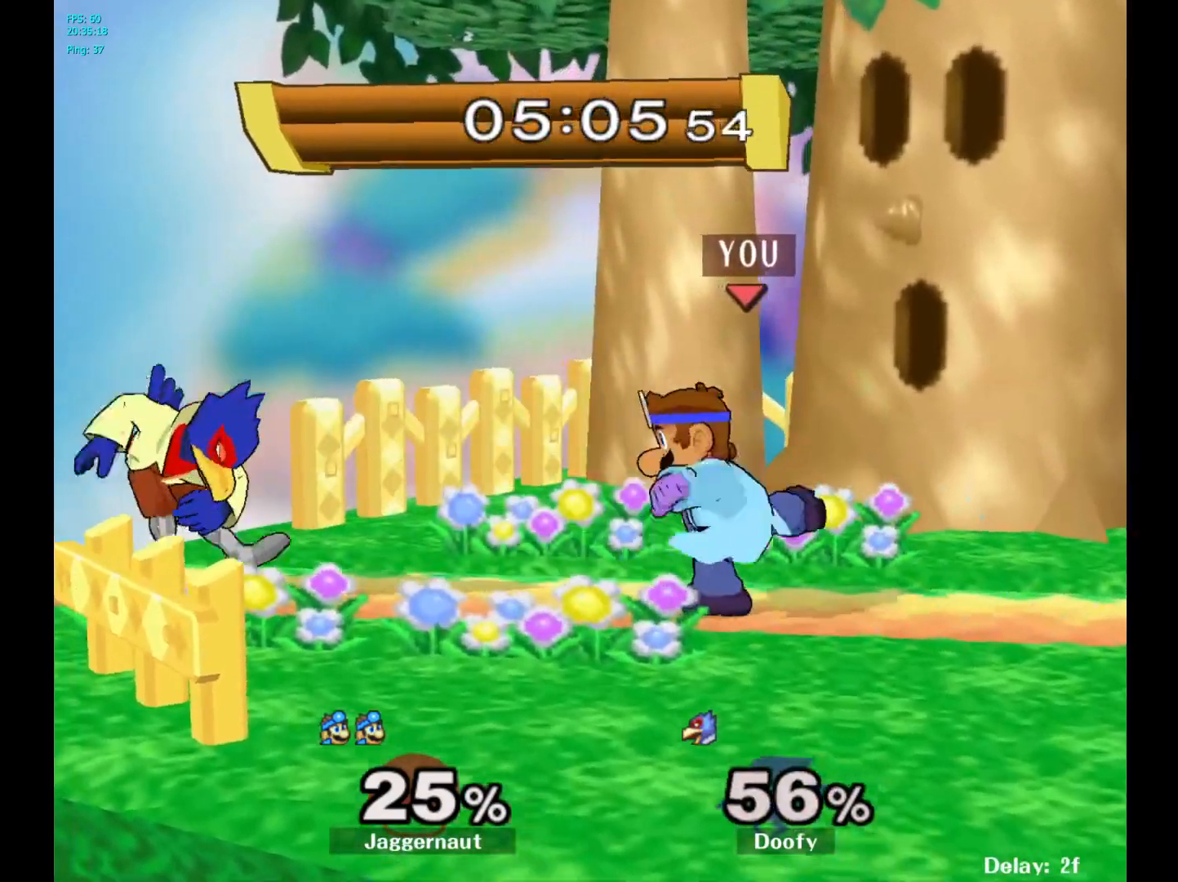
{"buttons": [], "left_stick": "center", "right_stick": "center", "events": [[33, "left_stick", "center"], [250, "Y", "down"], [283, "left_stick", "down-right"], [350, "R1", "down"], [467, "Y", "up"], [483, "R1", "up"], [483, "left_stick", "center"]]}
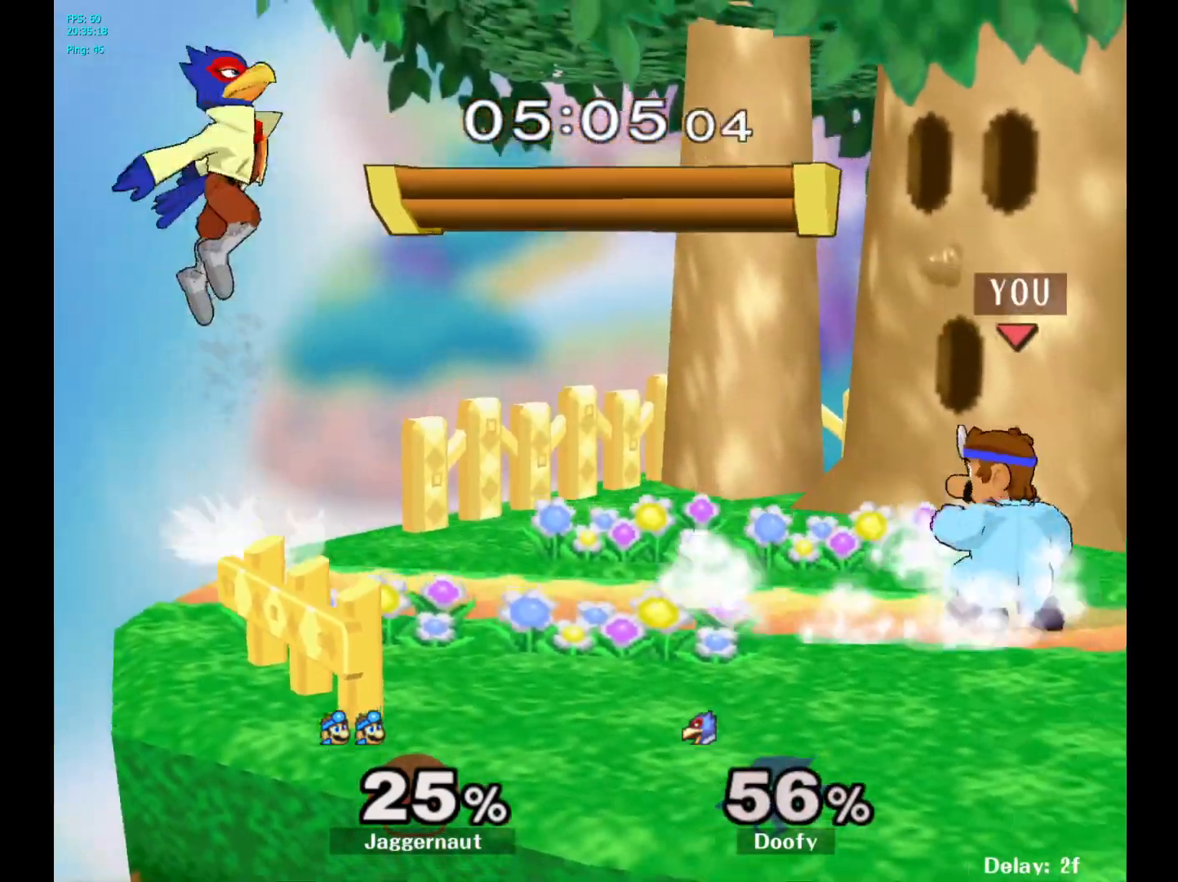
{"buttons": [], "left_stick": "right", "right_stick": "center", "events": [[150, "Y", "down"], [200, "Y", "up"], [300, "B", "down"], [400, "B", "up"], [417, "left_stick", "right"]]}
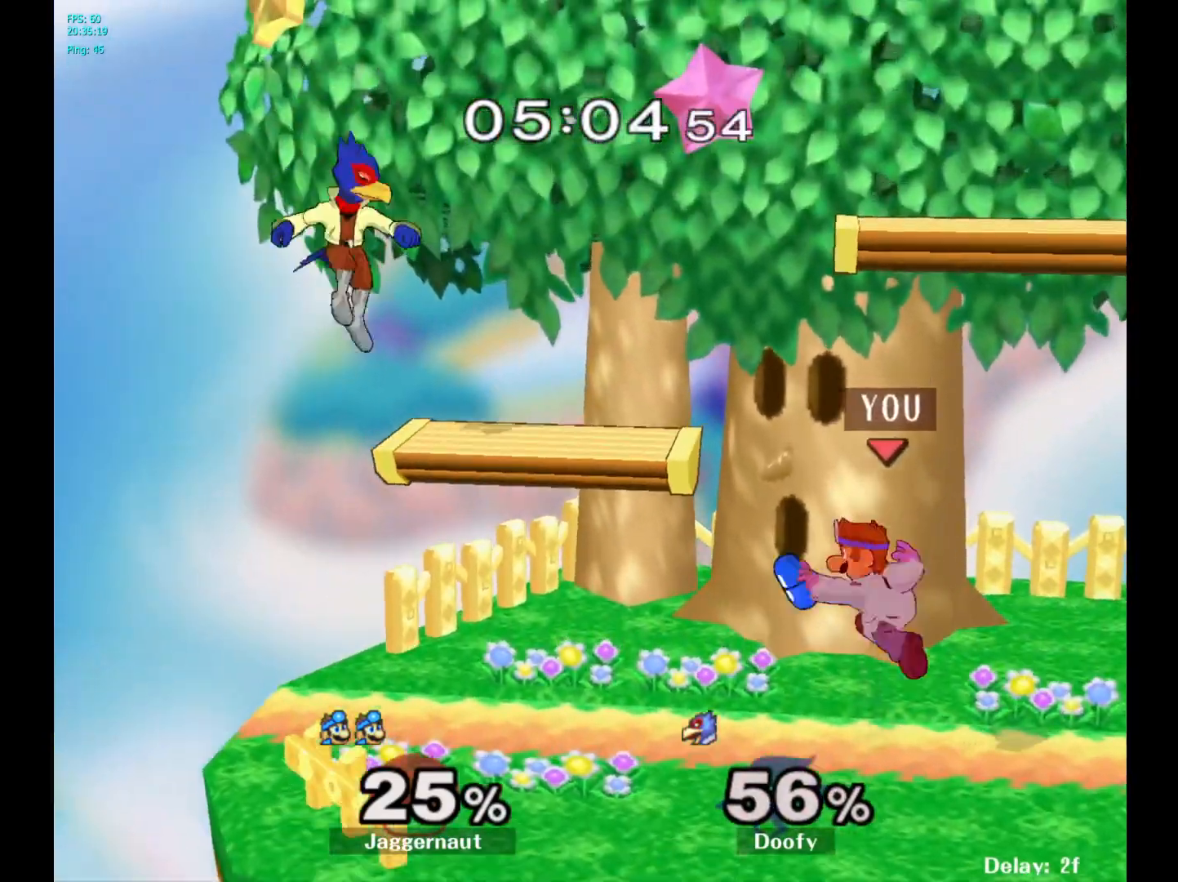
{"buttons": [], "left_stick": "center", "right_stick": "center", "events": [[167, "R1", "down"], [200, "left_stick", "down"], [317, "R1", "up"], [333, "left_stick", "center"]]}
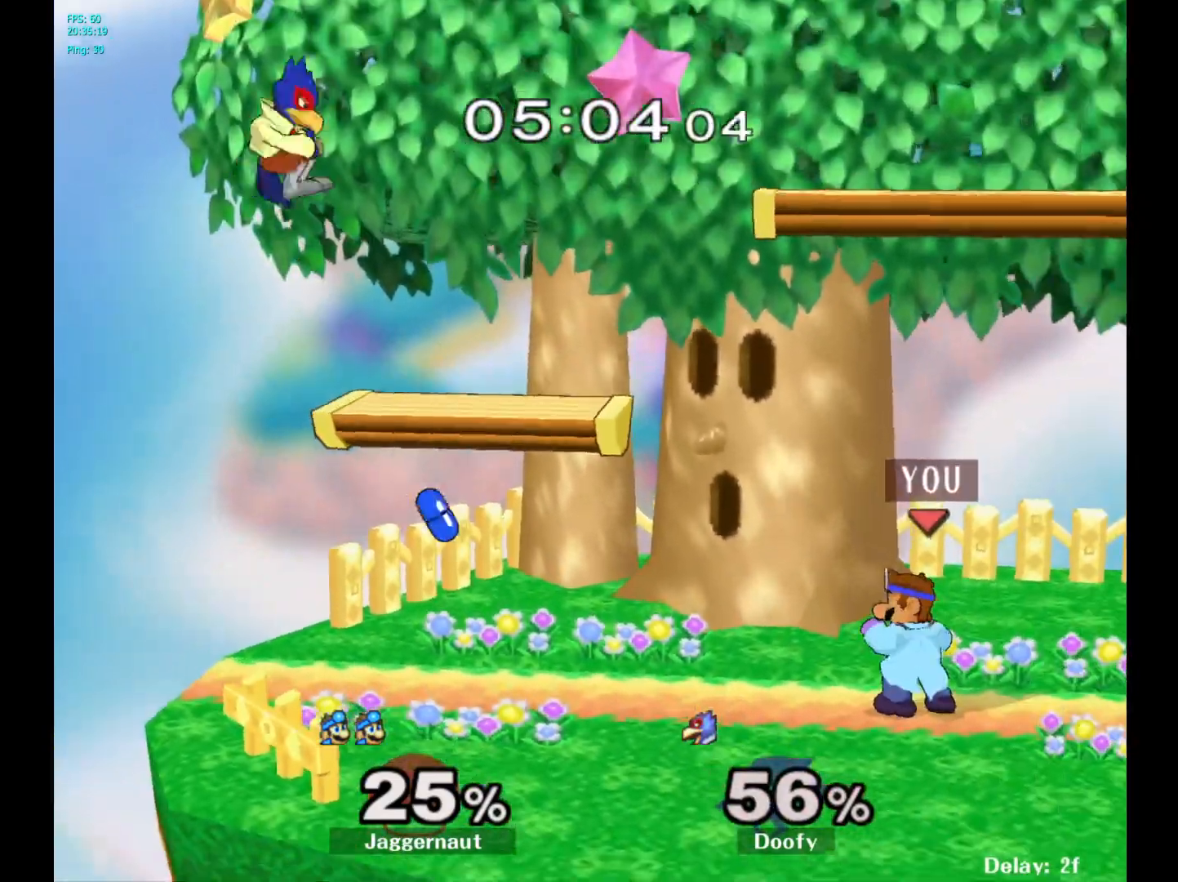
{"buttons": ["Y", "R1"], "left_stick": "down-right", "right_stick": "center", "events": [[67, "left_stick", "left"], [383, "Y", "down"], [400, "left_stick", "down-right"], [467, "R1", "down"]]}
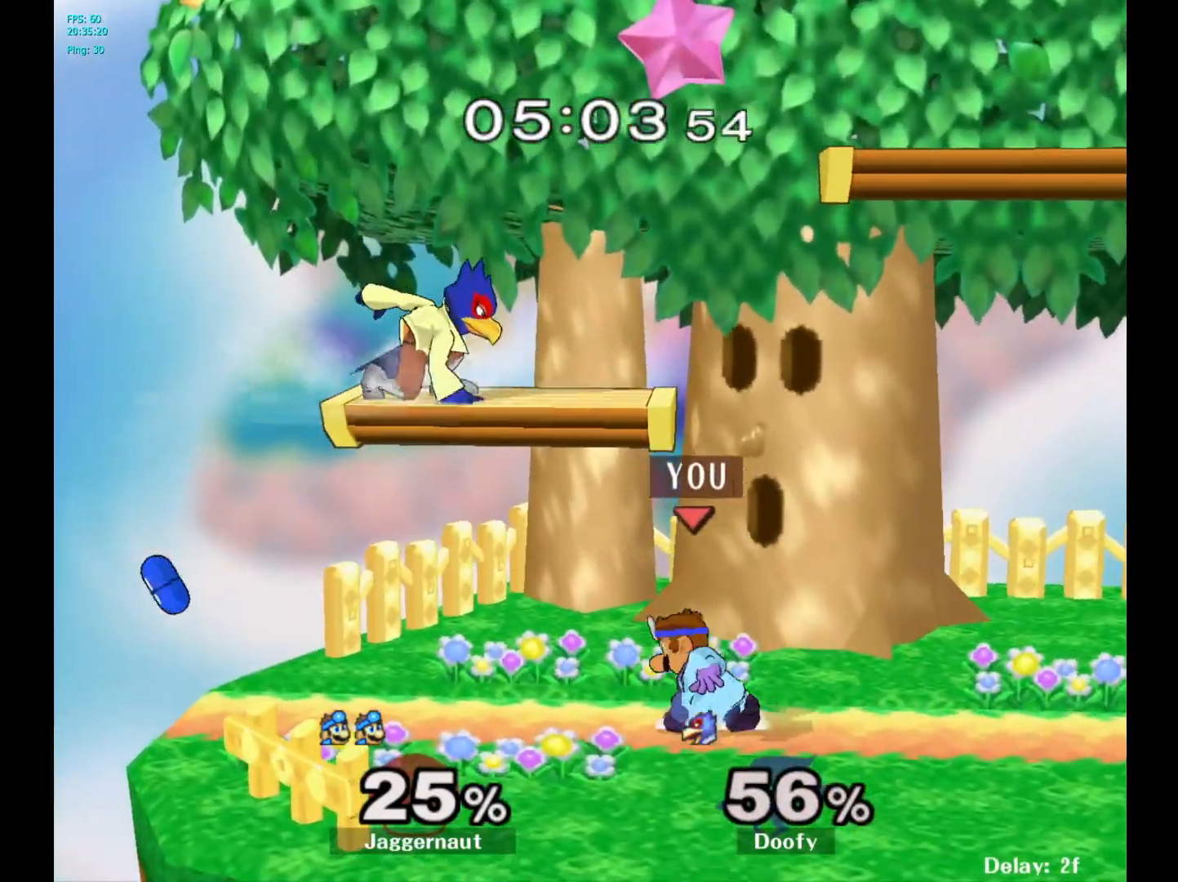
{"buttons": [], "left_stick": "right", "right_stick": "center", "events": [[83, "Y", "up"], [117, "R1", "up"], [117, "left_stick", "center"], [250, "Y", "down"], [300, "Y", "up"], [400, "B", "down"], [483, "B", "up"], [483, "left_stick", "right"]]}
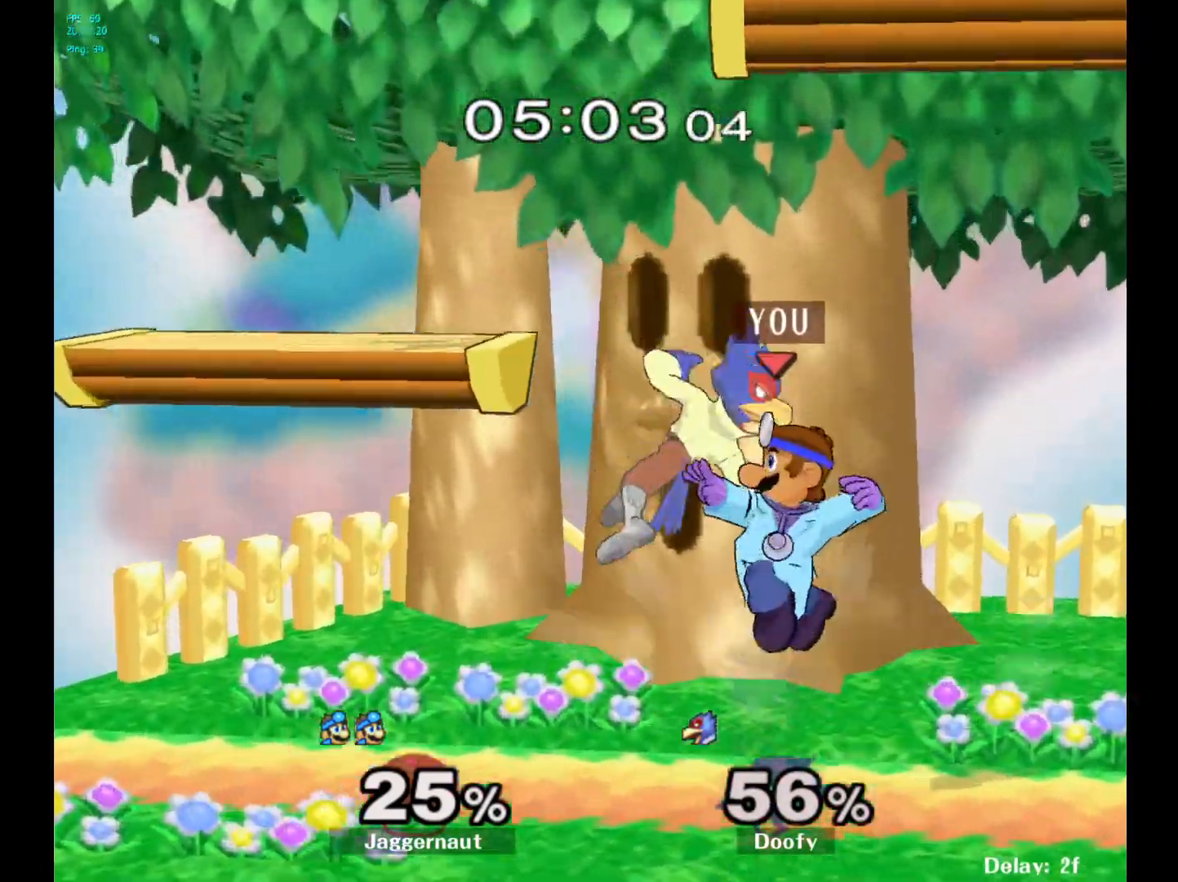
{"buttons": [], "left_stick": "center", "right_stick": "center", "events": [[300, "R1", "down"], [317, "left_stick", "down"], [433, "left_stick", "center"], [467, "R1", "up"]]}
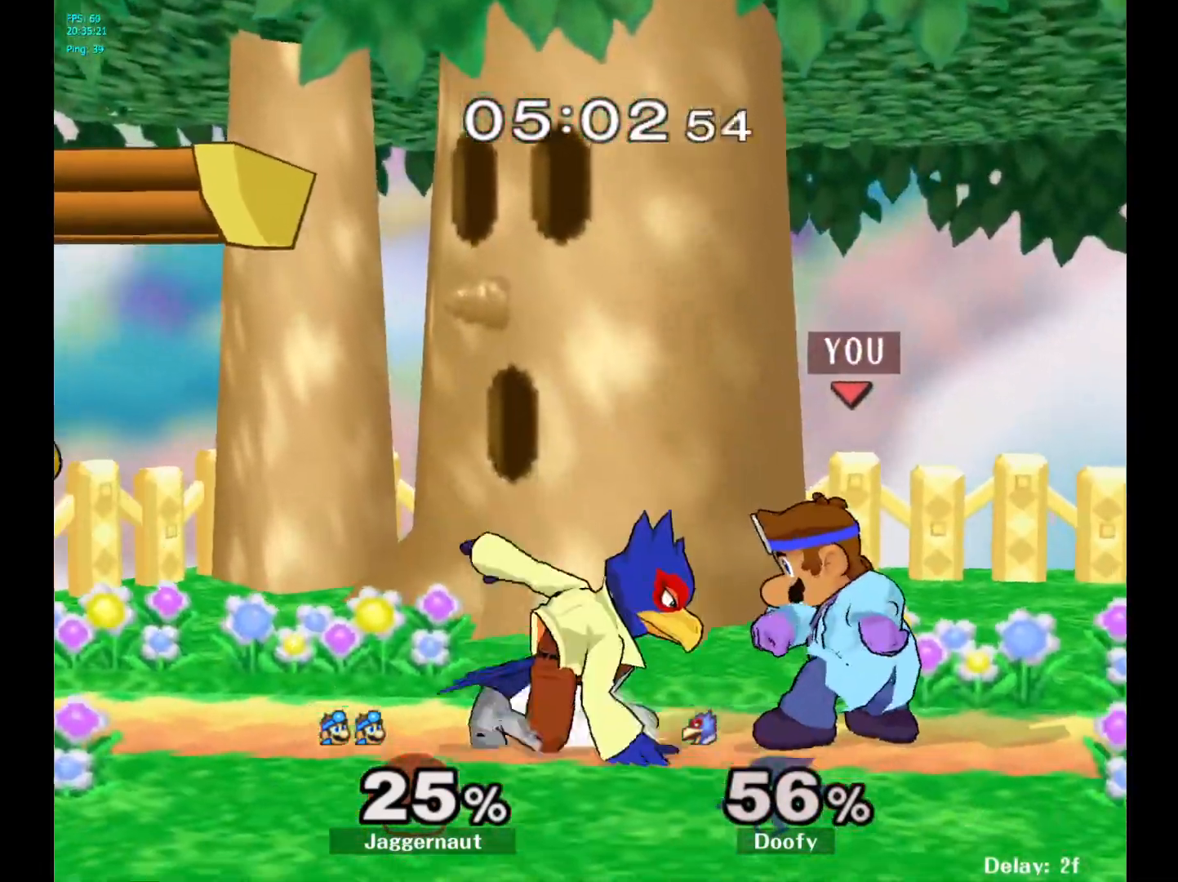
{"buttons": [], "left_stick": "center", "right_stick": "center", "events": [[117, "Z", "down"], [200, "Z", "up"], [350, "left_stick", "up"], [467, "left_stick", "center"]]}
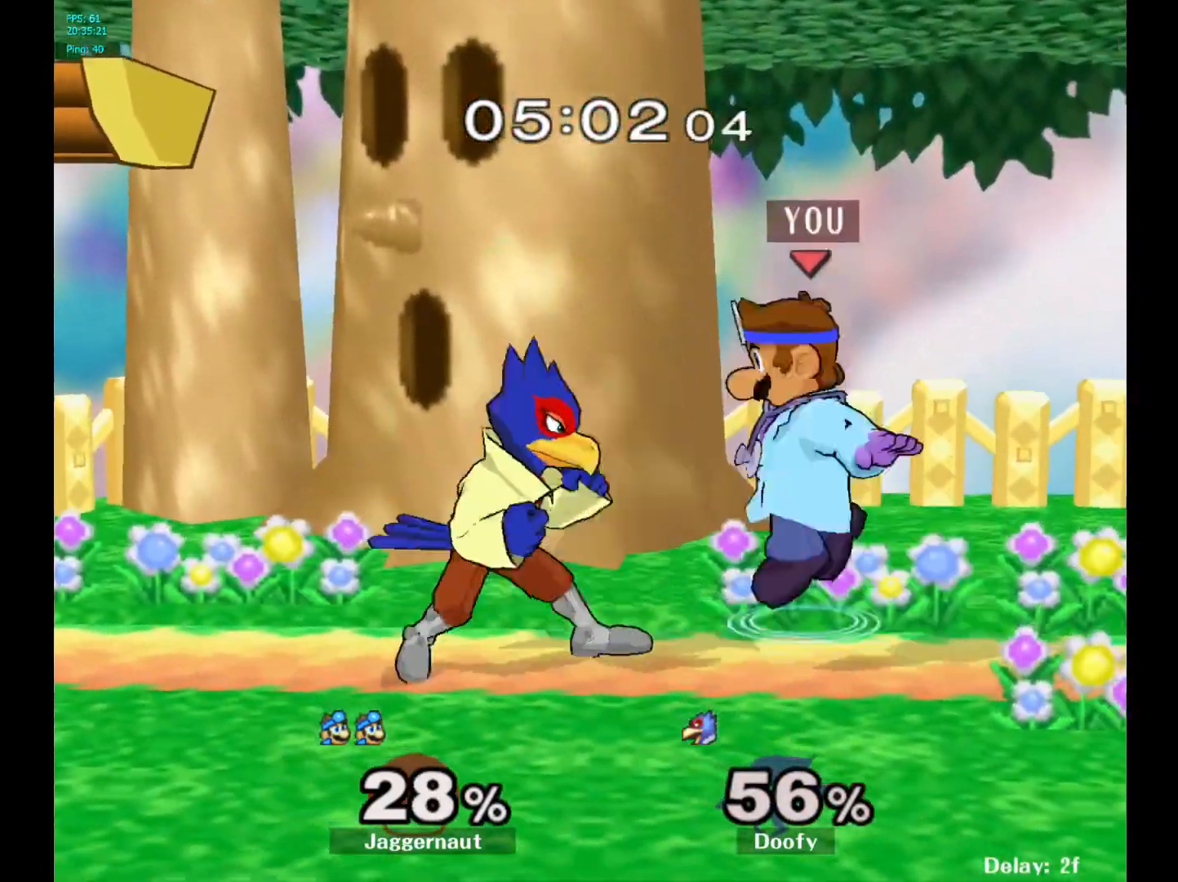
{"buttons": [], "left_stick": "down-left", "right_stick": "center", "events": [[217, "A", "down"], [350, "A", "up"], [483, "left_stick", "down-left"]]}
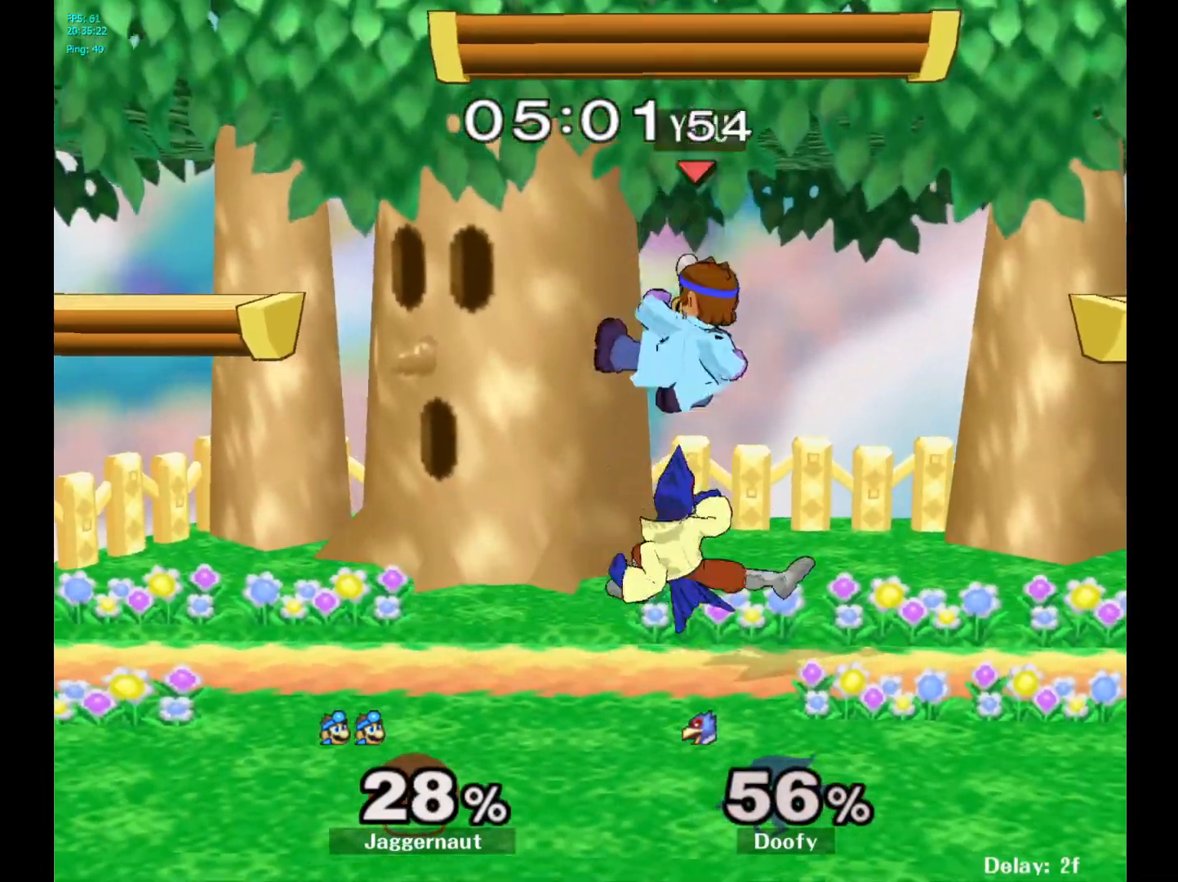
{"buttons": [], "left_stick": "center", "right_stick": "center", "events": [[217, "R1", "down"], [300, "left_stick", "center"], [400, "R1", "up"]]}
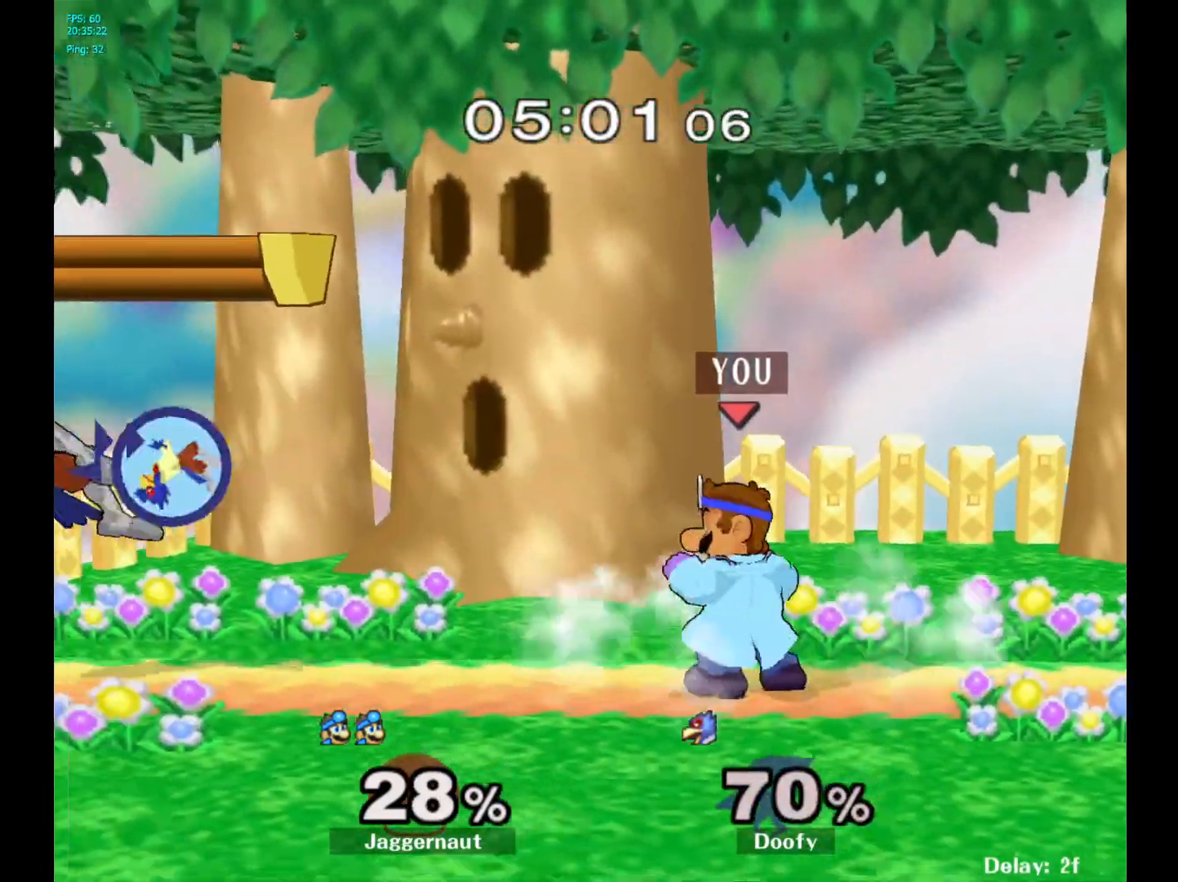
{"buttons": [], "left_stick": "left", "right_stick": "center", "events": [[50, "left_stick", "left"]]}
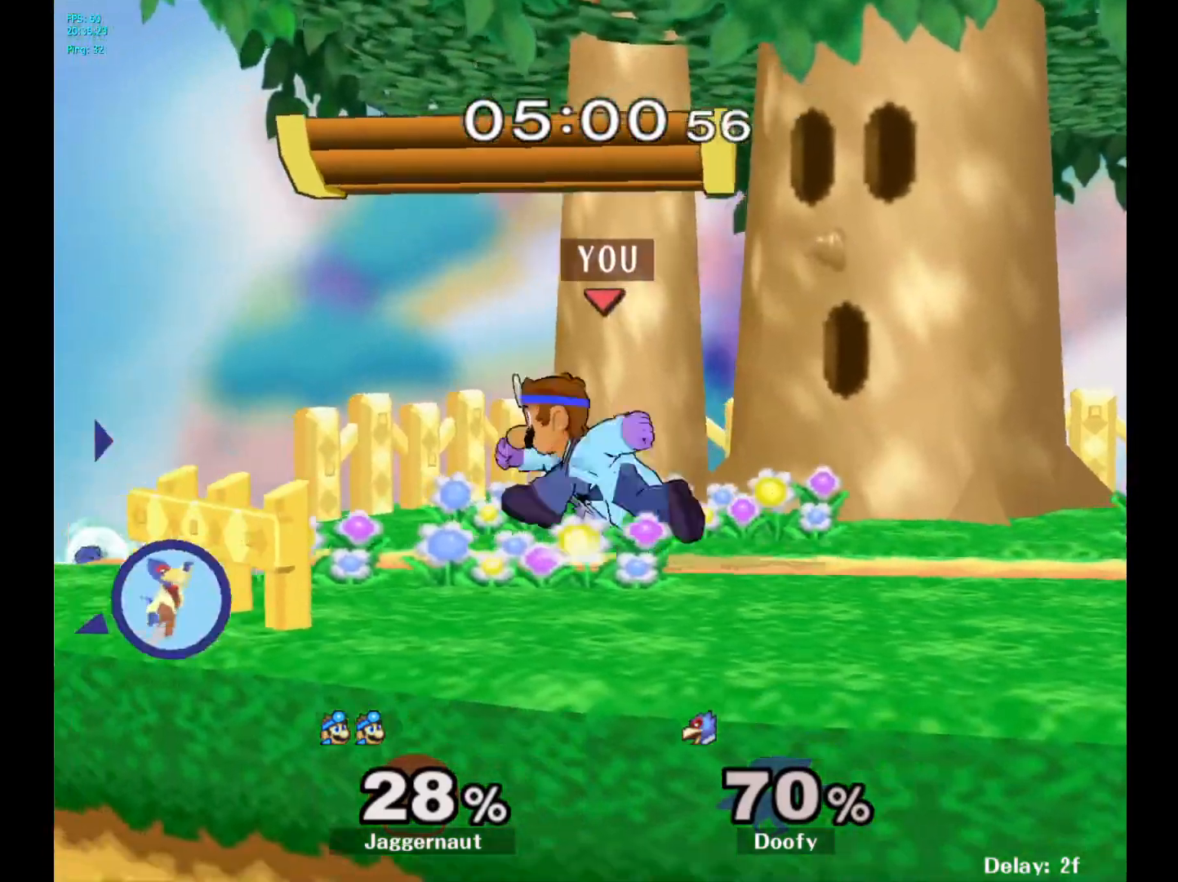
{"buttons": ["B"], "left_stick": "center", "right_stick": "center", "events": [[17, "Y", "down"], [17, "left_stick", "down-right"], [83, "R1", "down"], [183, "Y", "up"], [183, "left_stick", "center"], [217, "R1", "up"], [333, "Y", "down"], [367, "Y", "up"], [483, "B", "down"]]}
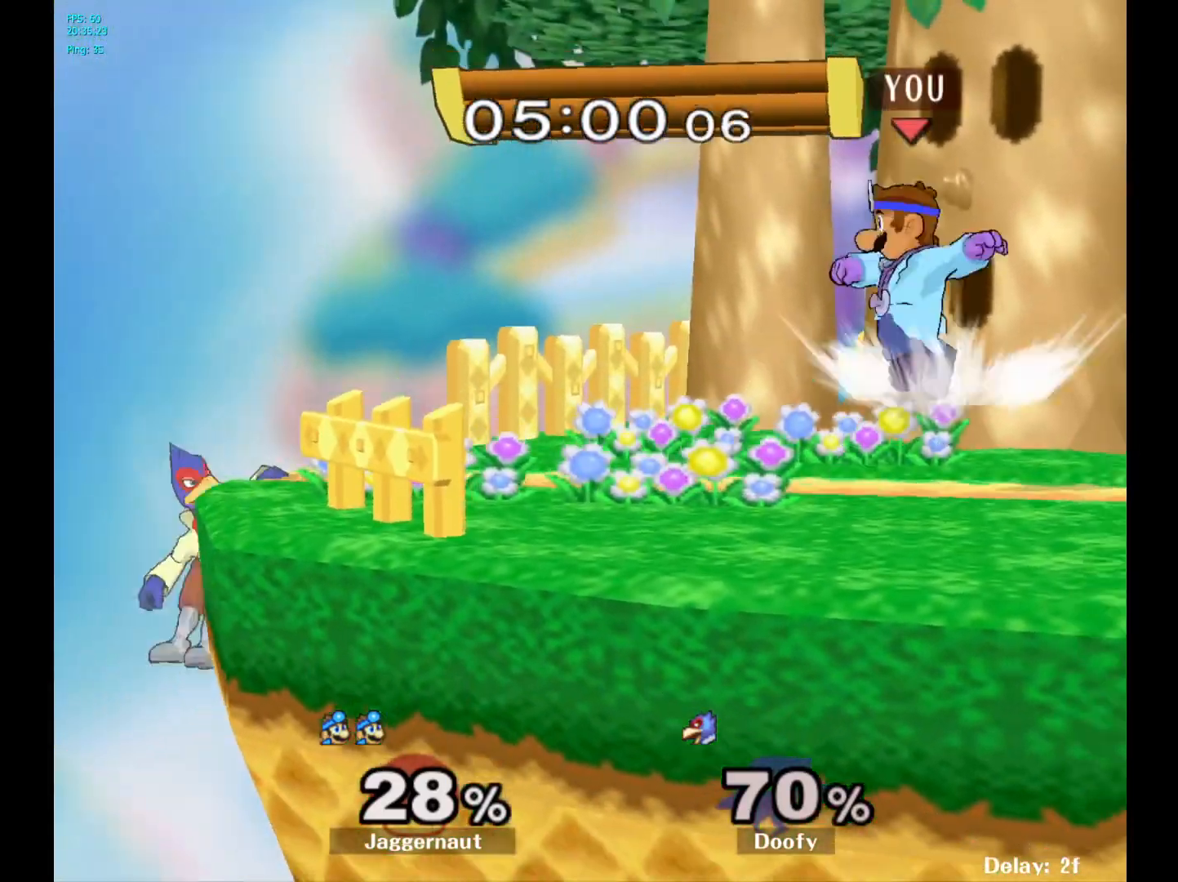
{"buttons": [], "left_stick": "center", "right_stick": "center", "events": [[67, "B", "up"], [133, "left_stick", "right"], [333, "left_stick", "down"], [350, "R1", "down"], [483, "R1", "up"], [483, "left_stick", "center"]]}
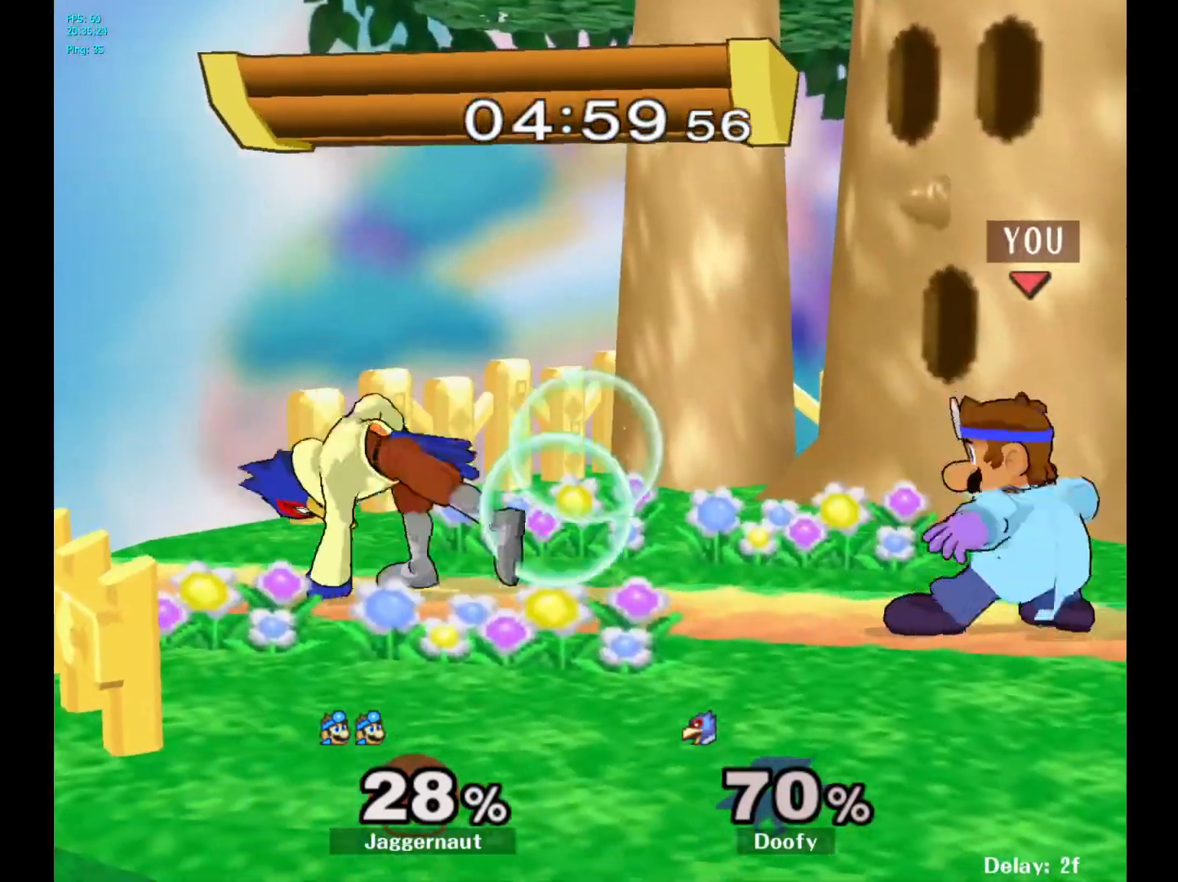
{"buttons": [], "left_stick": "center", "right_stick": "center", "events": [[200, "left_stick", "left"], [267, "Y", "down"], [283, "left_stick", "center"], [300, "Y", "up"], [417, "B", "down"], [500, "B", "up"]]}
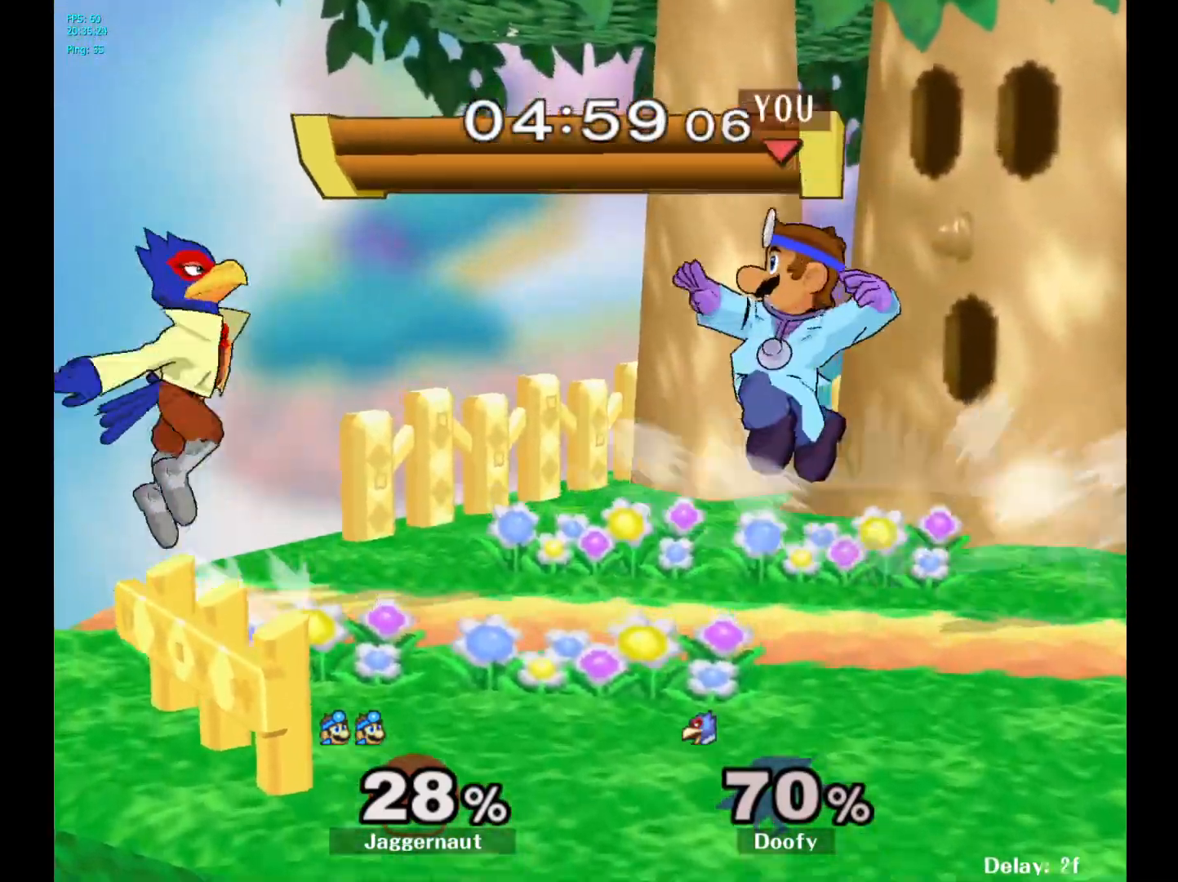
{"buttons": [], "left_stick": "center", "right_stick": "center", "events": [[33, "left_stick", "up-right"], [117, "left_stick", "center"], [250, "left_stick", "down"], [283, "R1", "down"], [417, "R1", "up"], [467, "left_stick", "center"]]}
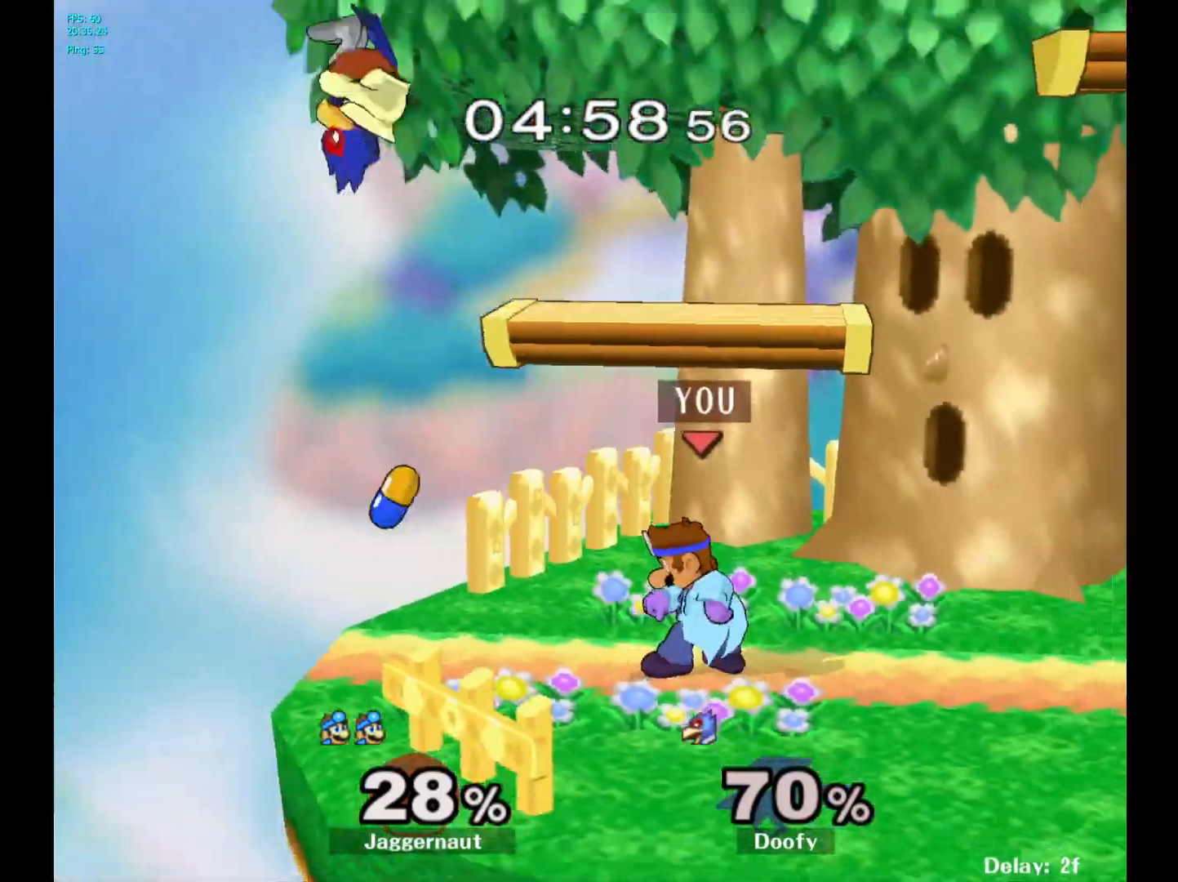
{"buttons": ["A"], "left_stick": "up", "right_stick": "center", "events": [[100, "left_stick", "left"], [217, "left_stick", "up-left"], [350, "A", "down"], [467, "left_stick", "up"]]}
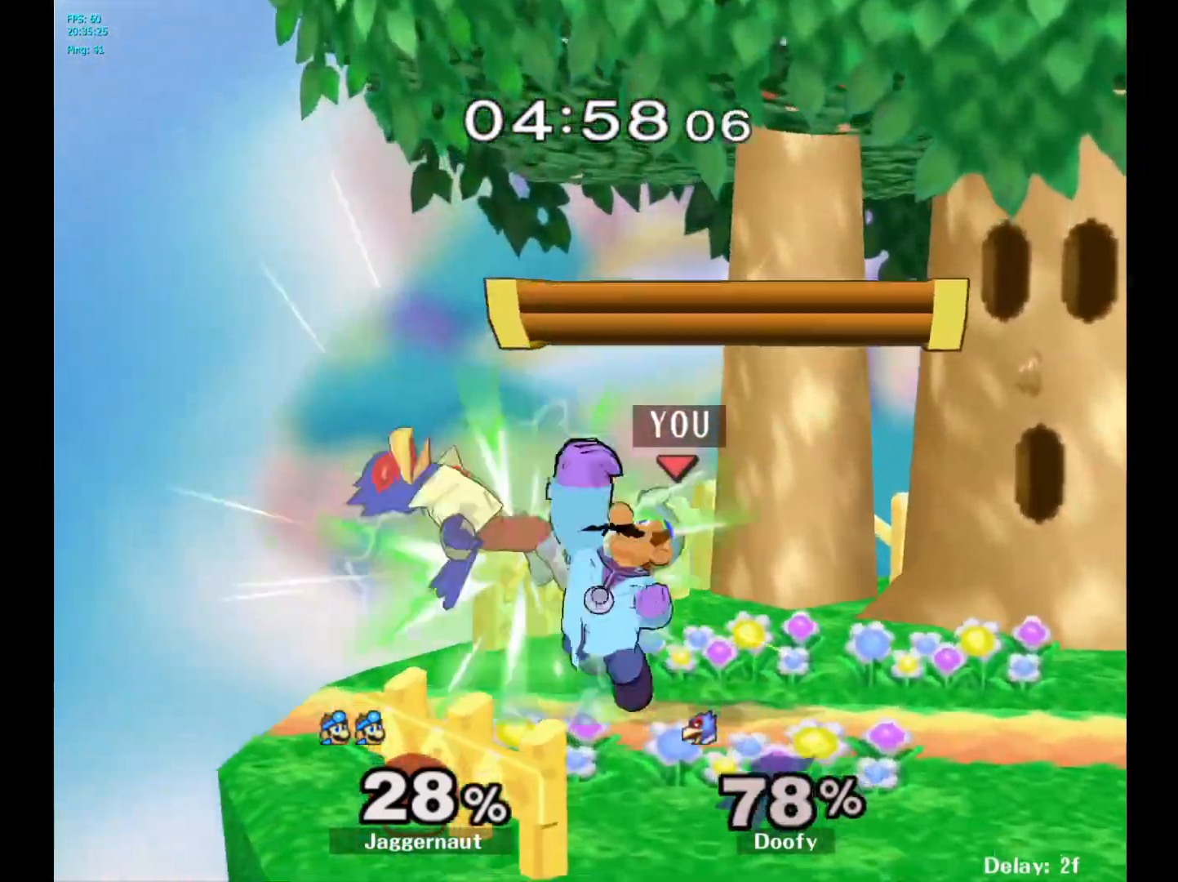
{"buttons": [], "left_stick": "center", "right_stick": "center", "events": [[17, "A", "up"], [250, "left_stick", "center"]]}
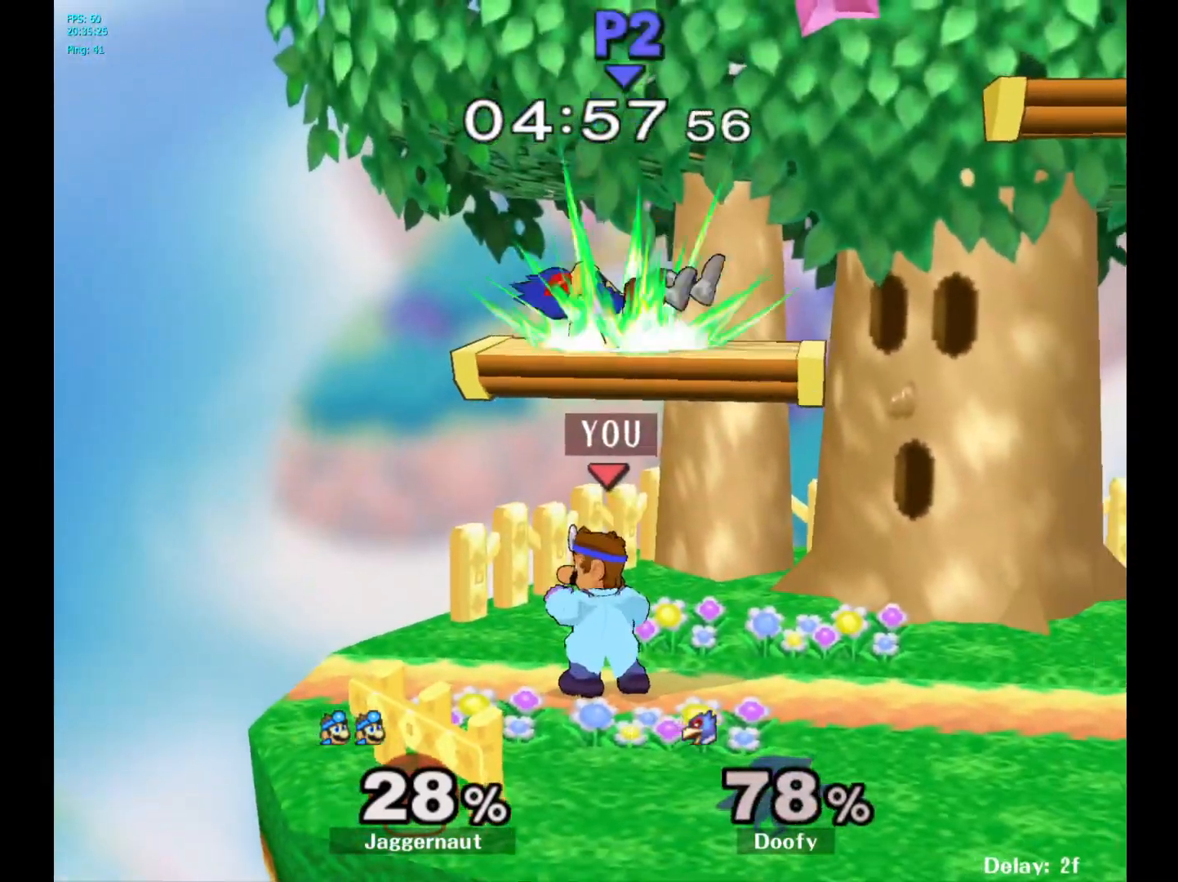
{"buttons": ["Y"], "left_stick": "center", "right_stick": "center", "events": [[300, "Y", "down"], [367, "Y", "up"], [500, "Y", "down"]]}
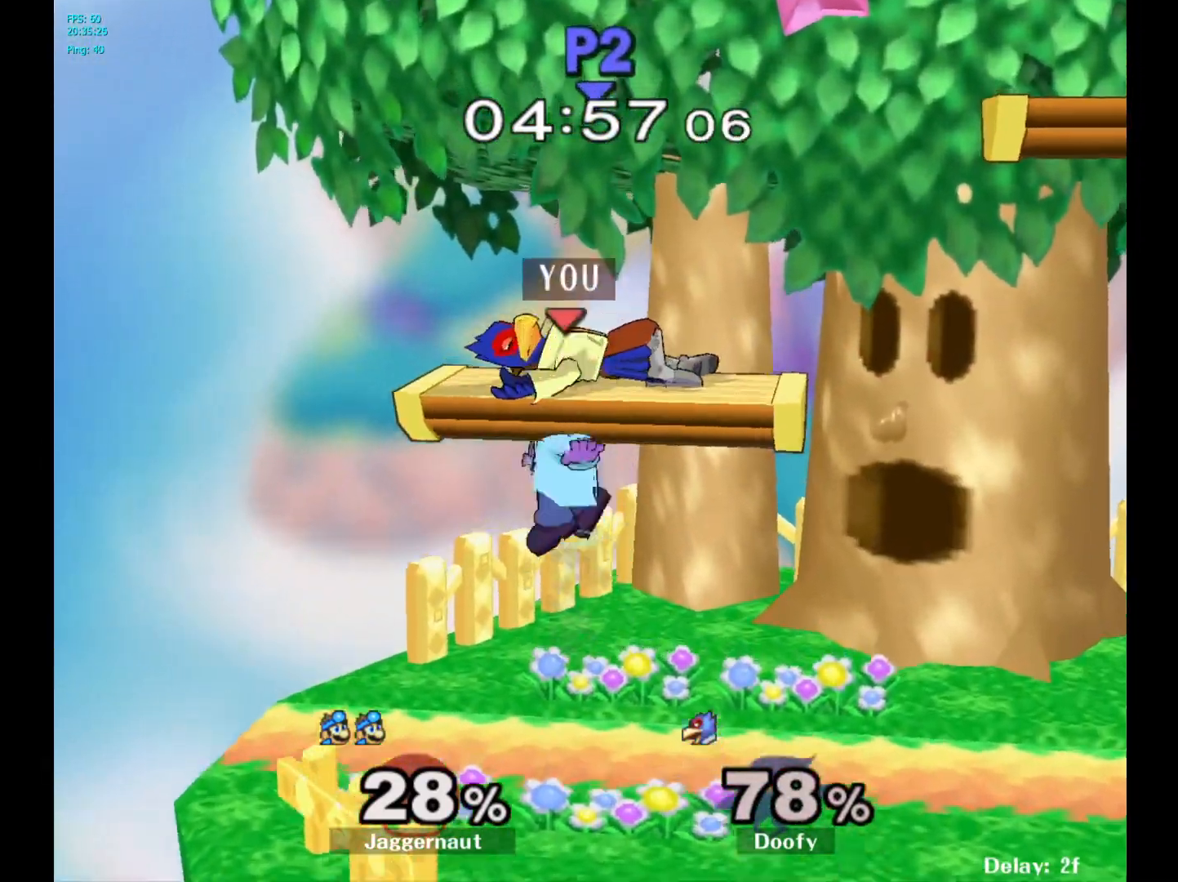
{"buttons": [], "left_stick": "up-left", "right_stick": "center", "events": [[133, "Y", "up"], [150, "left_stick", "right"], [267, "right_stick", "left"], [350, "left_stick", "up-right"], [350, "right_stick", "center"], [483, "left_stick", "up-left"]]}
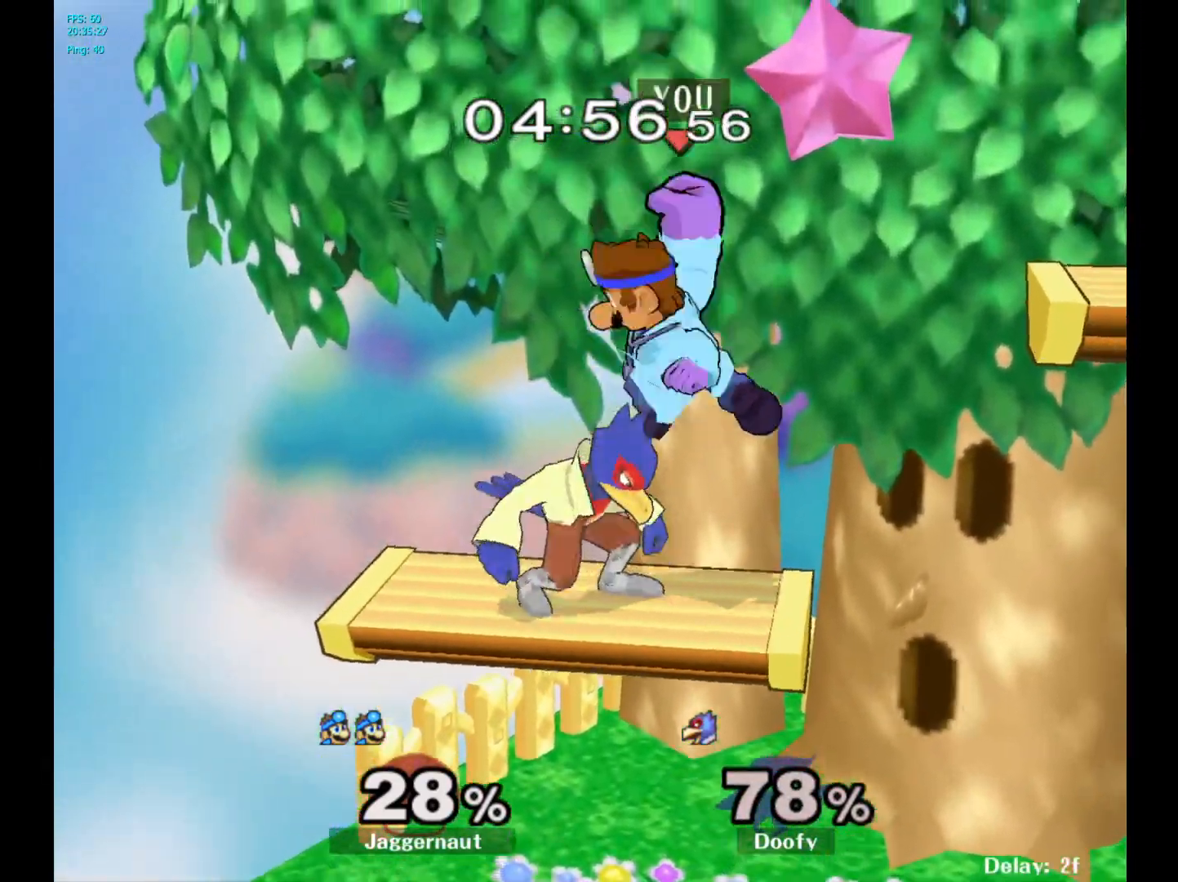
{"buttons": [], "left_stick": "center", "right_stick": "center", "events": [[117, "left_stick", "down-left"], [150, "R1", "down"], [317, "left_stick", "center"], [350, "R1", "up"]]}
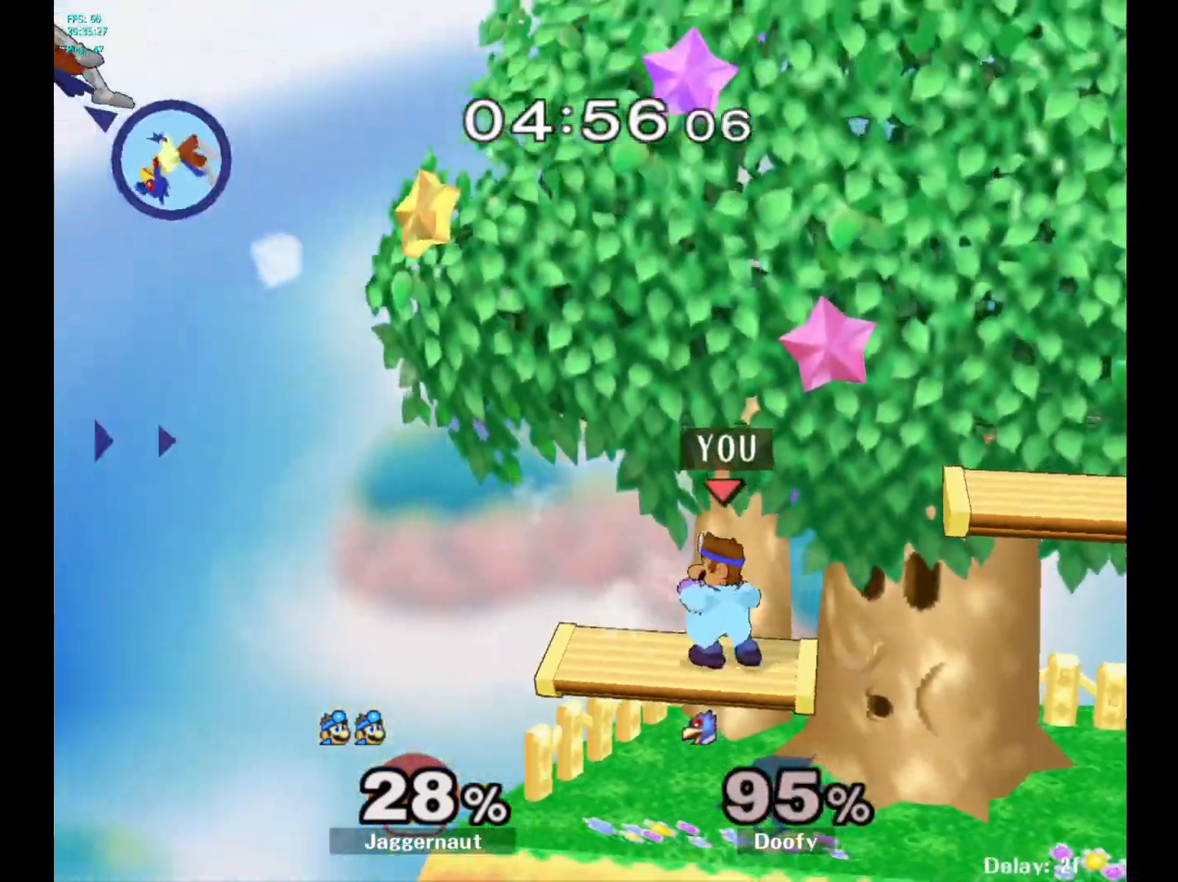
{"buttons": [], "left_stick": "right", "right_stick": "center", "events": [[167, "Y", "down"], [167, "left_stick", "down-left"], [233, "R1", "down"], [317, "left_stick", "center"], [350, "Y", "up"], [367, "R1", "up"], [483, "left_stick", "right"]]}
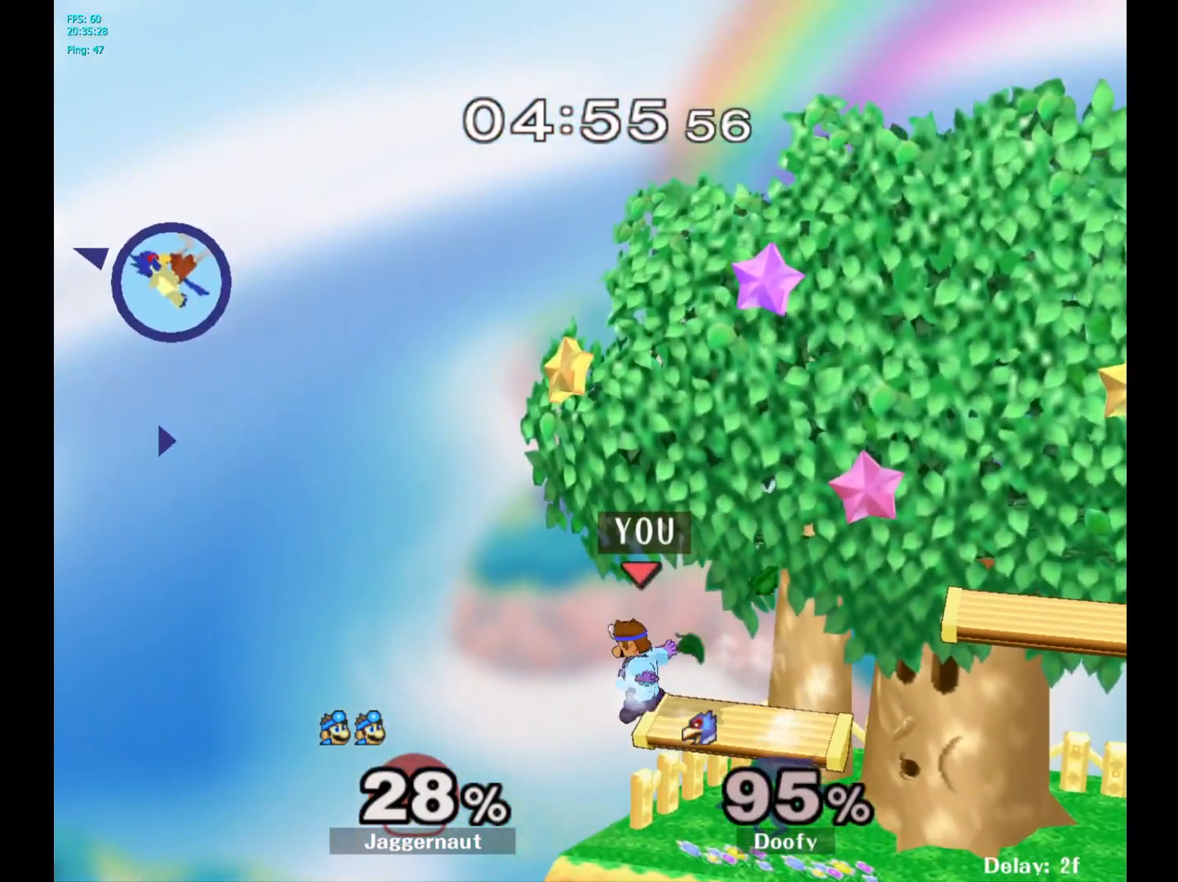
{"buttons": [], "left_stick": "right", "right_stick": "center", "events": []}
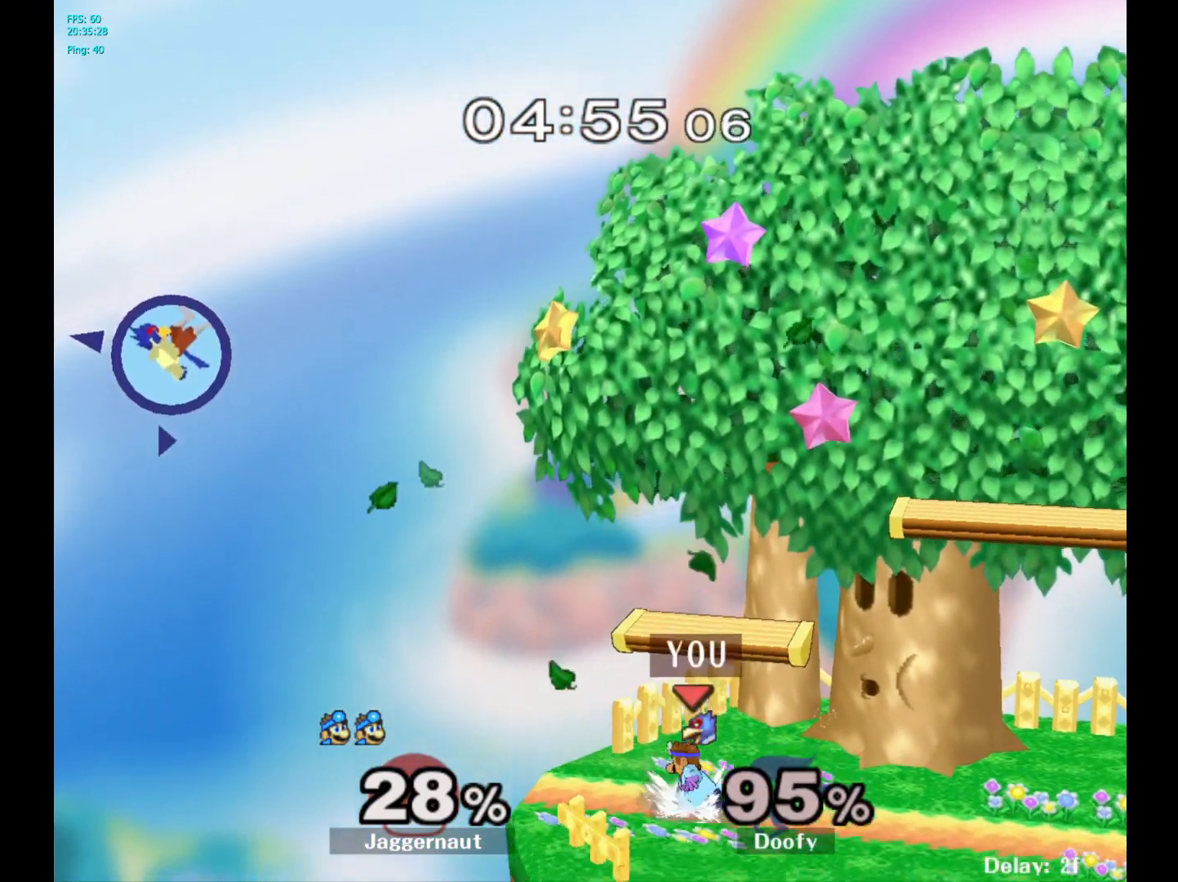
{"buttons": ["R1"], "left_stick": "center", "right_stick": "center", "events": [[67, "left_stick", "center"], [300, "Y", "down"], [300, "left_stick", "down-left"], [367, "R1", "down"], [483, "left_stick", "center"], [500, "Y", "up"]]}
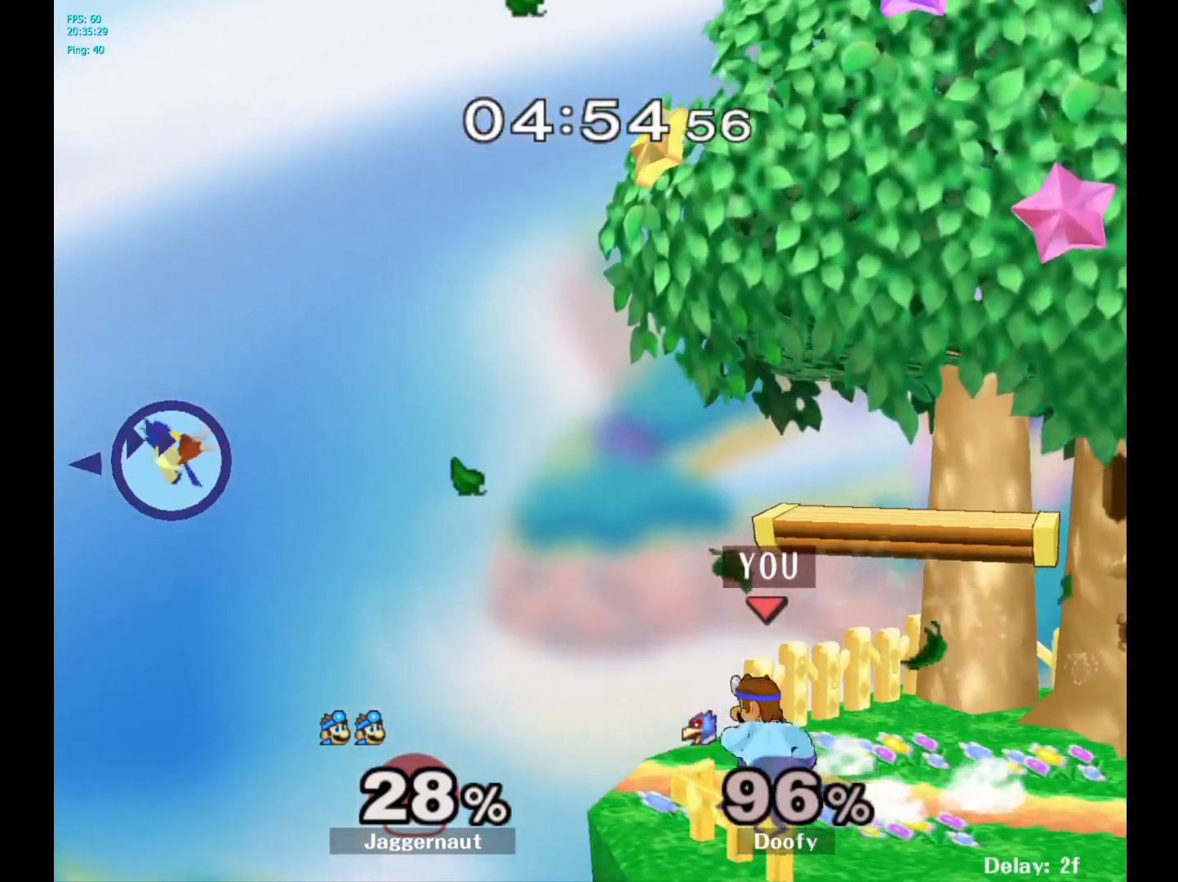
{"buttons": [], "left_stick": "left", "right_stick": "center", "events": [[17, "R1", "up"], [467, "left_stick", "left"]]}
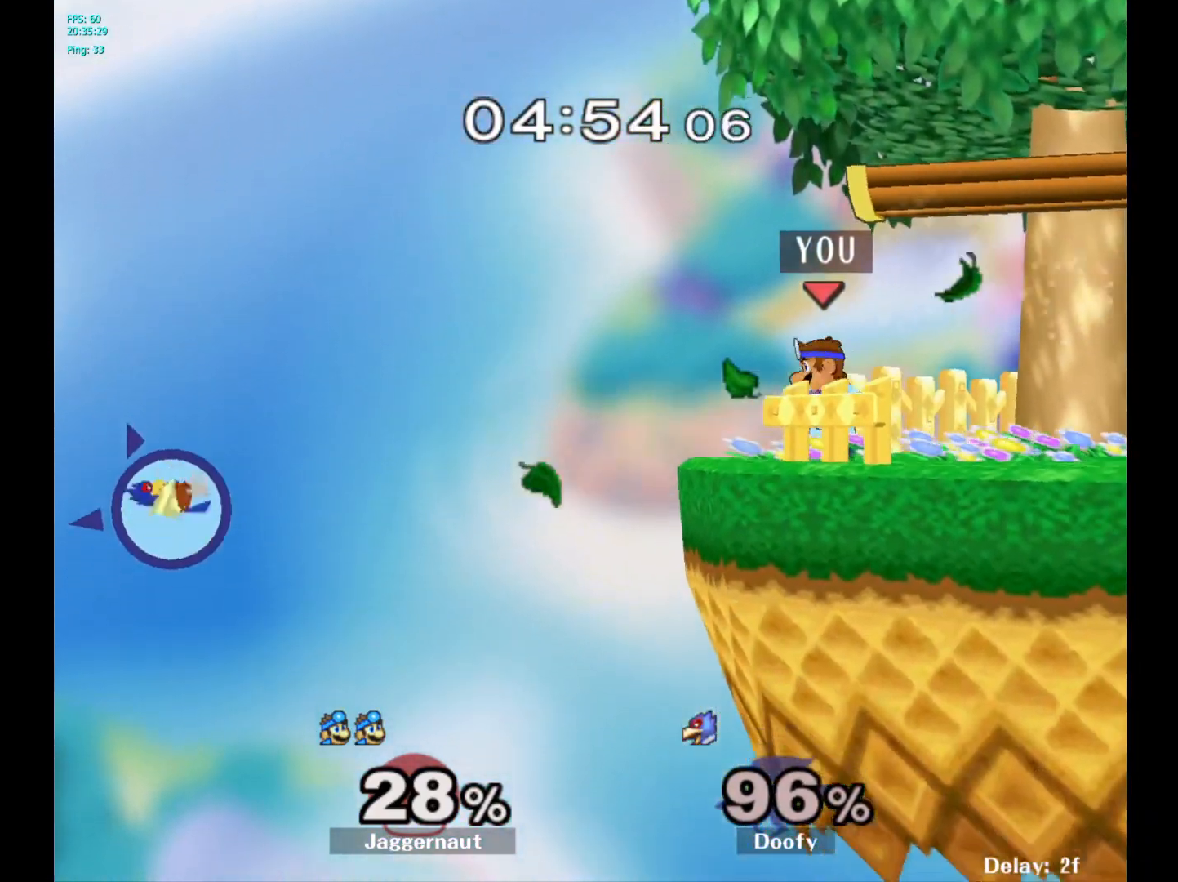
{"buttons": [], "left_stick": "left", "right_stick": "center", "events": [[17, "left_stick", "center"], [50, "Y", "down"], [83, "Y", "up"], [283, "left_stick", "left"]]}
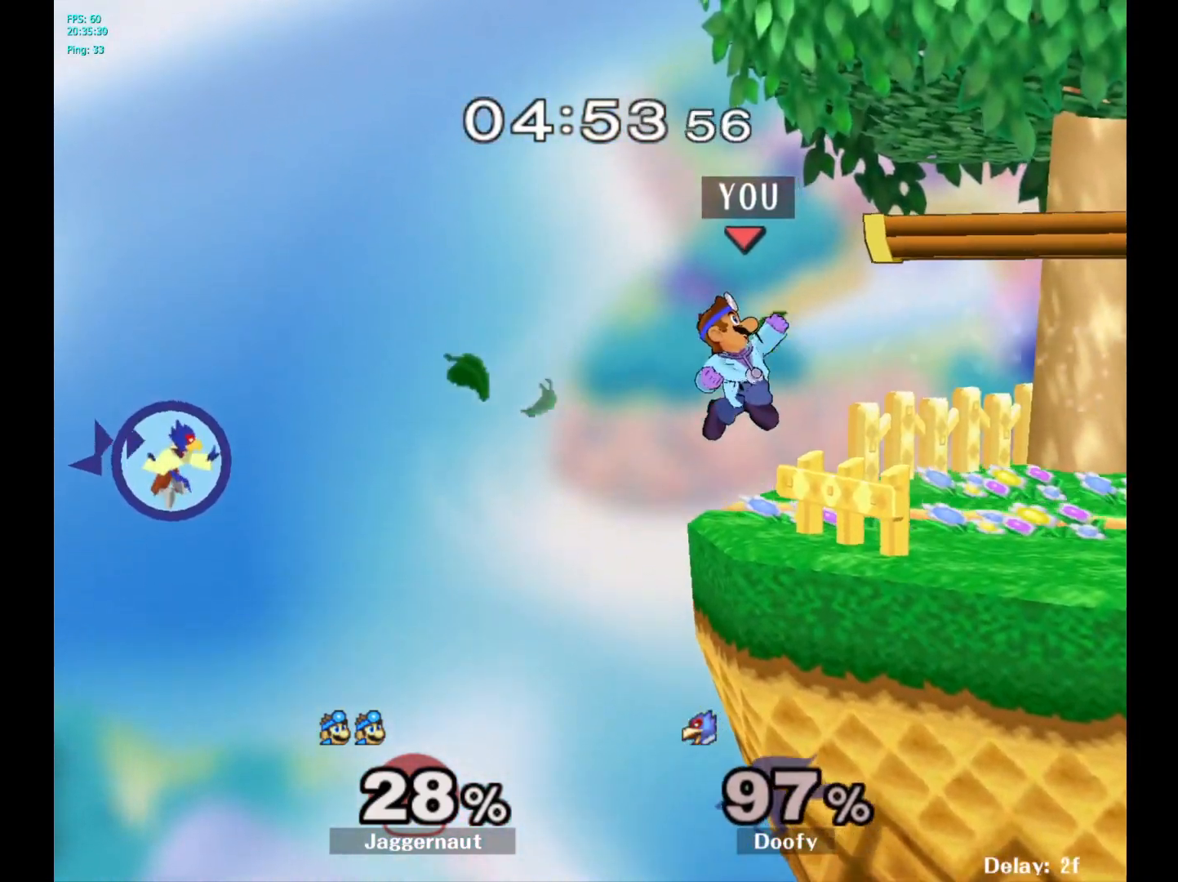
{"buttons": [], "left_stick": "left", "right_stick": "center", "events": []}
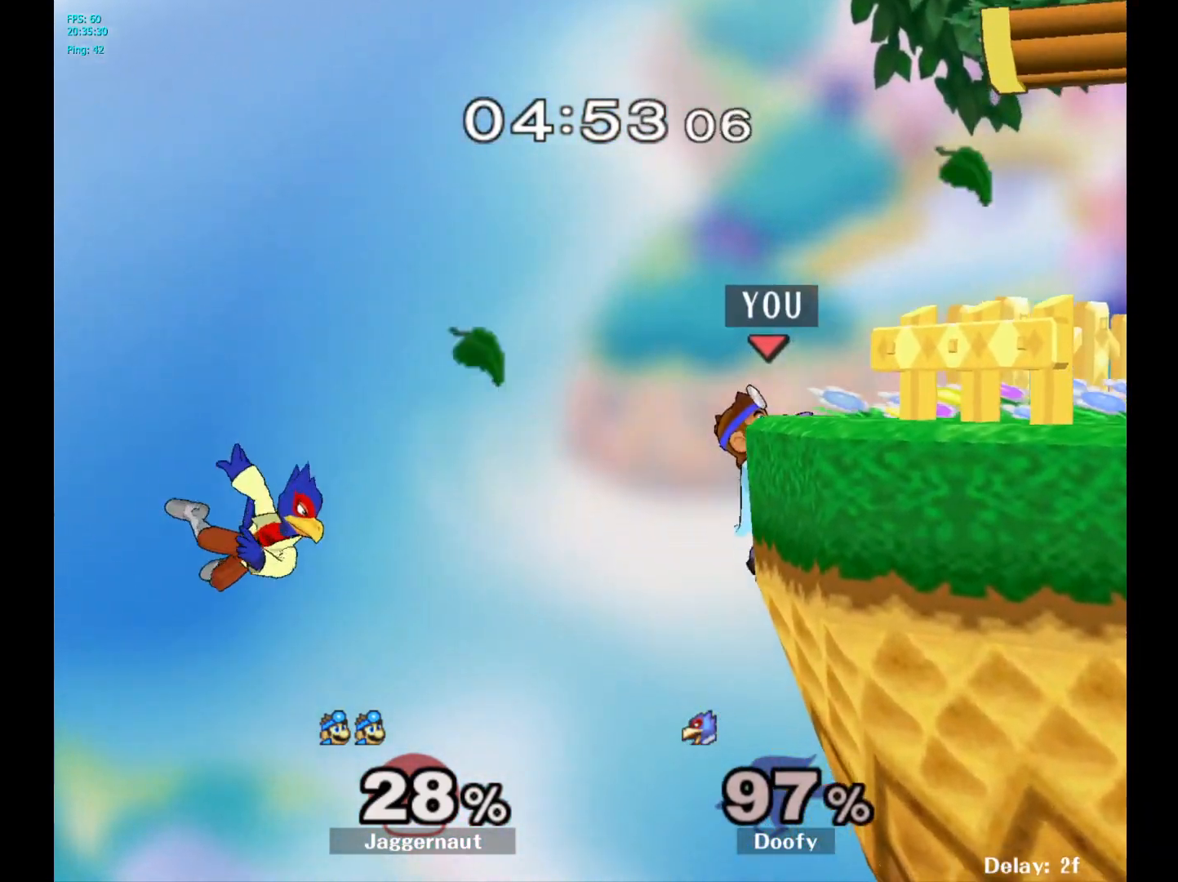
{"buttons": [], "left_stick": "left", "right_stick": "center", "events": [[350, "left_stick", "center"], [483, "left_stick", "left"]]}
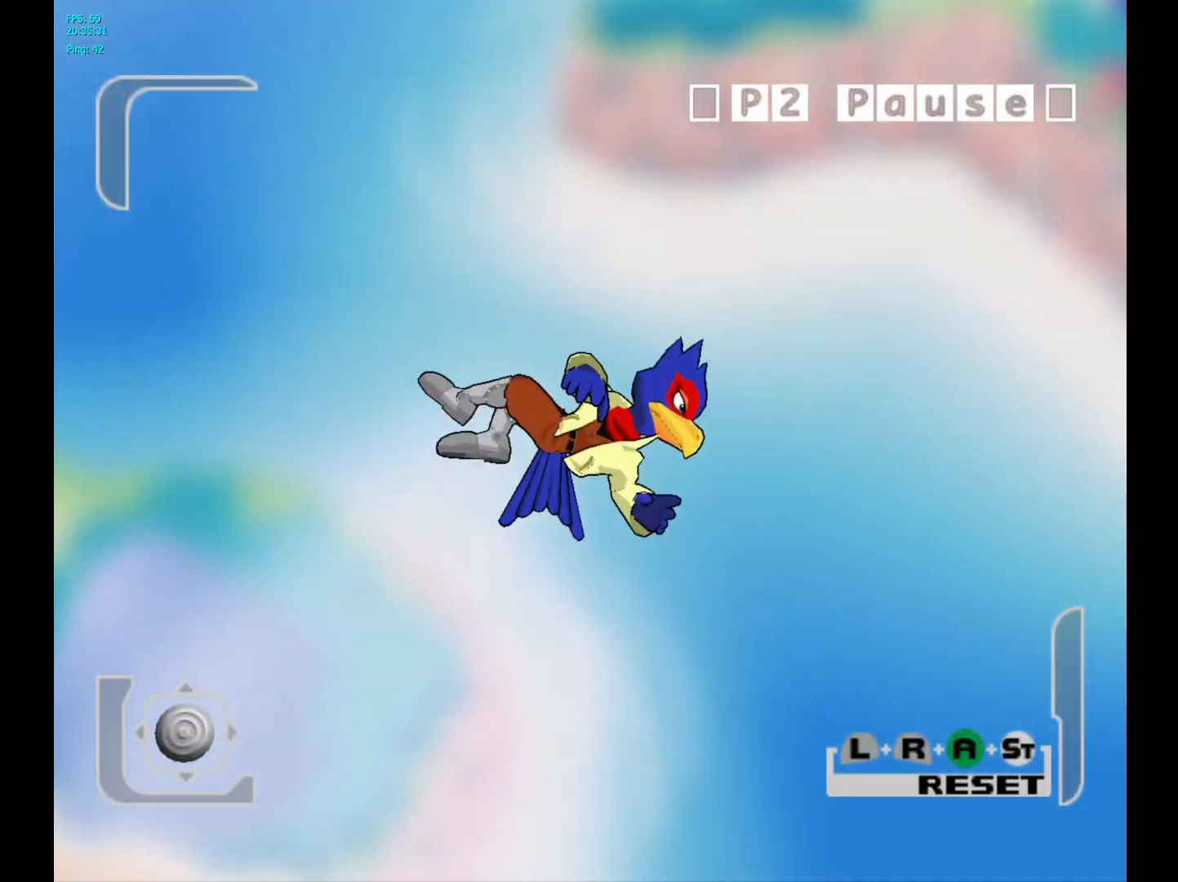
{"buttons": [], "left_stick": "center", "right_stick": "center", "events": [[167, "left_stick", "center"]]}
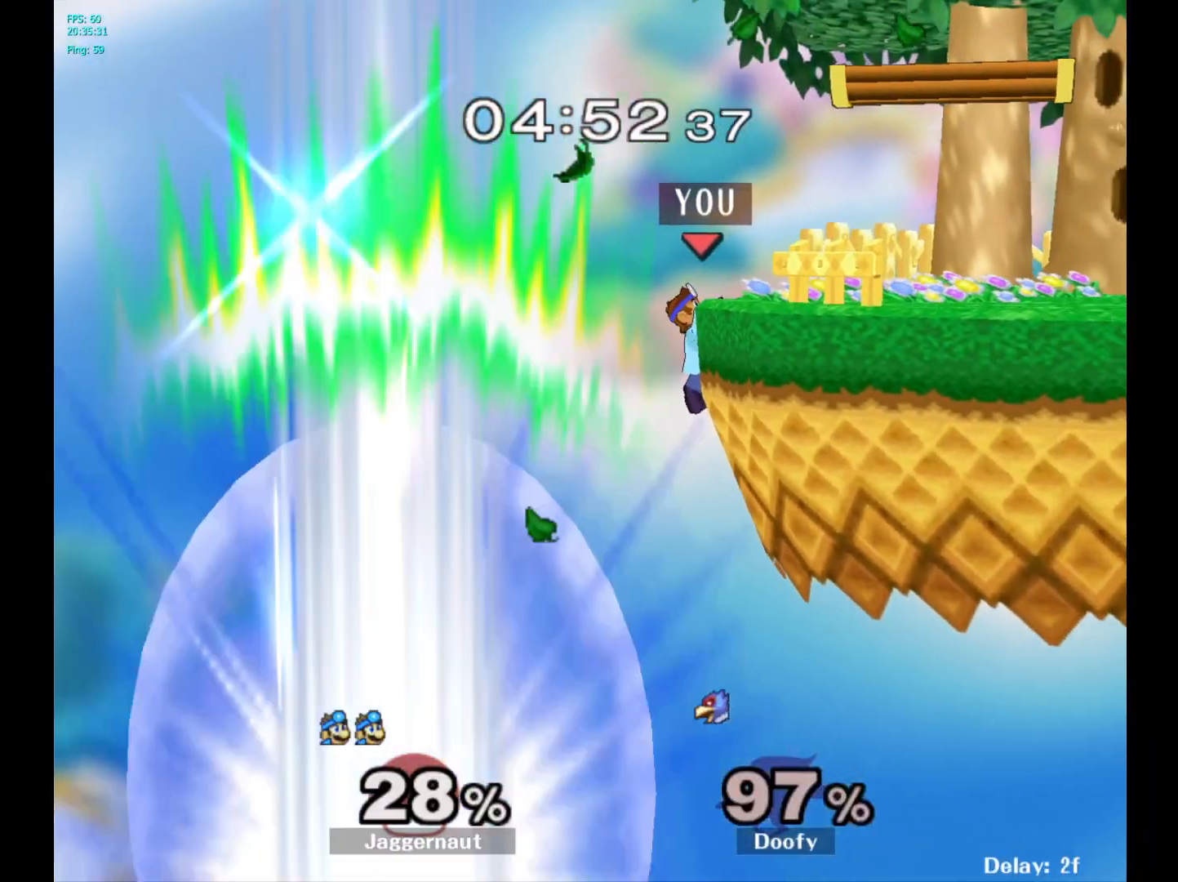
{"buttons": [], "left_stick": "center", "right_stick": "center", "events": [[17, "left_stick", "left"], [300, "left_stick", "center"]]}